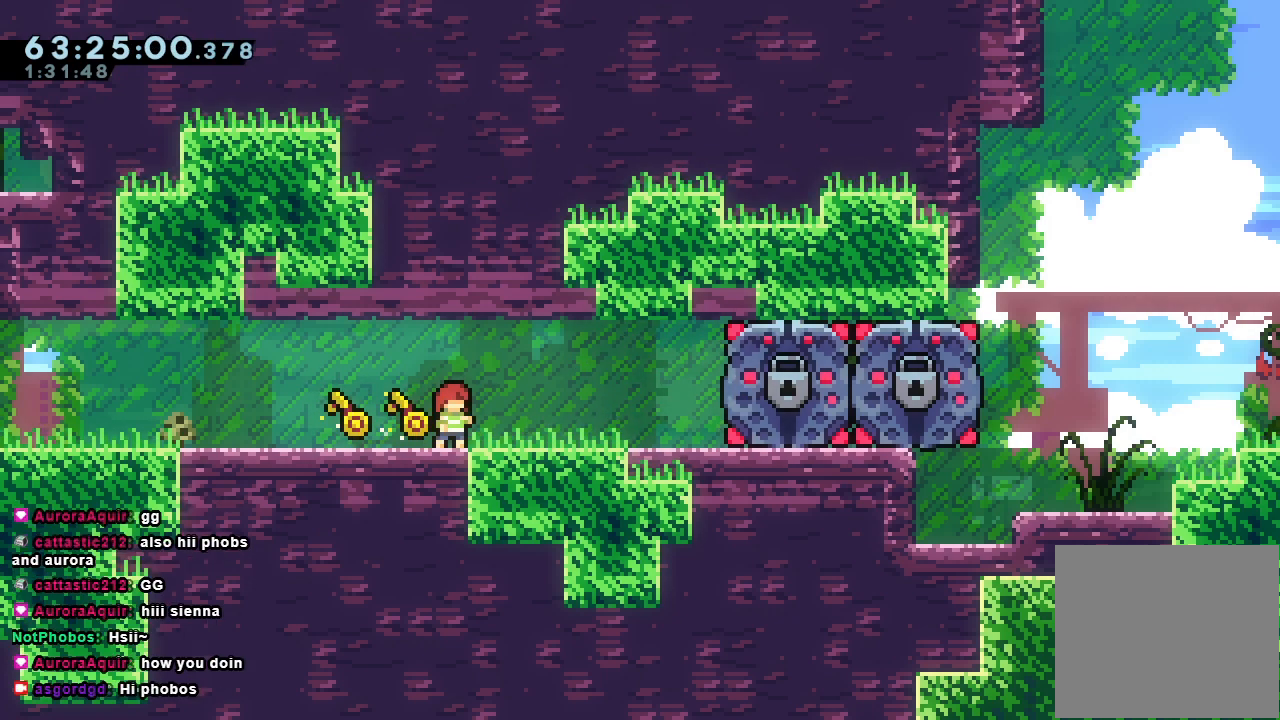
Gameplay with keyboard; each line is a JSON object with the keys held at the frame after it. "events" lists presses ("down") and releases ("up") of "a", "d", "down", "e", "f", "left", "r", "right", "s", "space", "up" and "w" between this image and that frame as [ms after this image, input, new state], when the widget could be followed in between. No other keys are recorded. Mouse input is not recorded.
{"keys": ["right"], "events": [[433, "right", "down"]]}
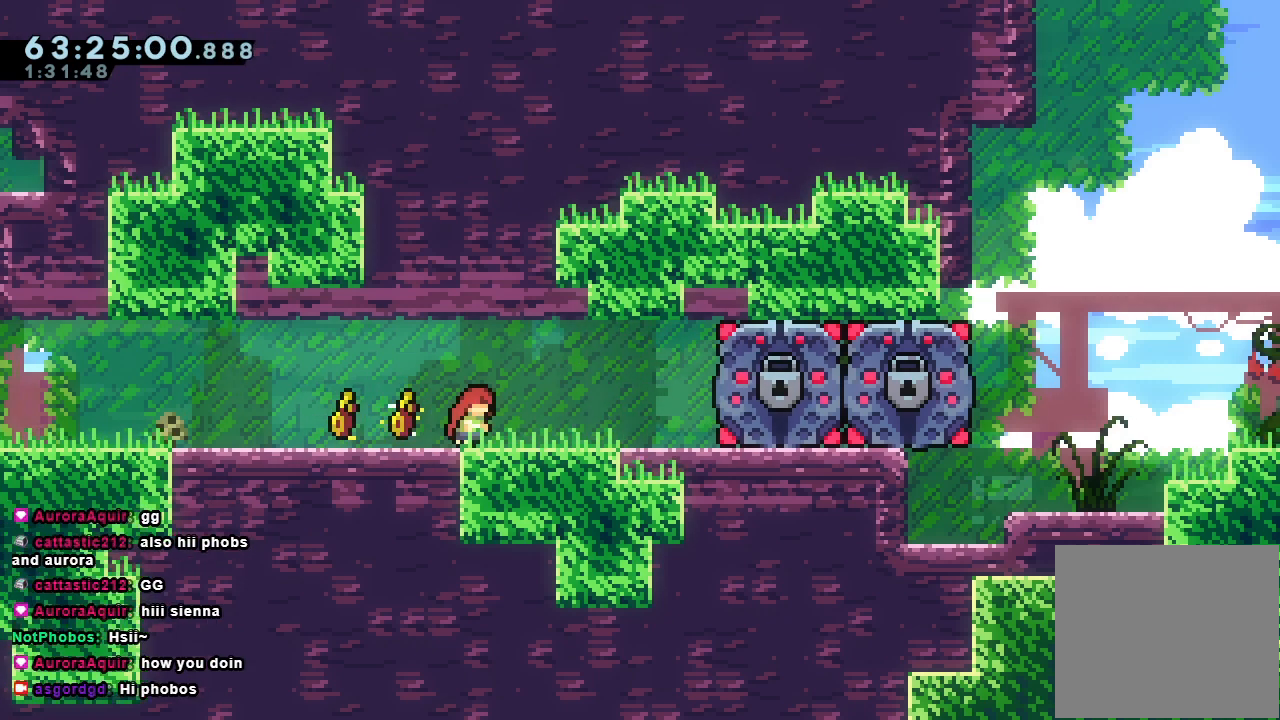
{"keys": ["right"], "events": []}
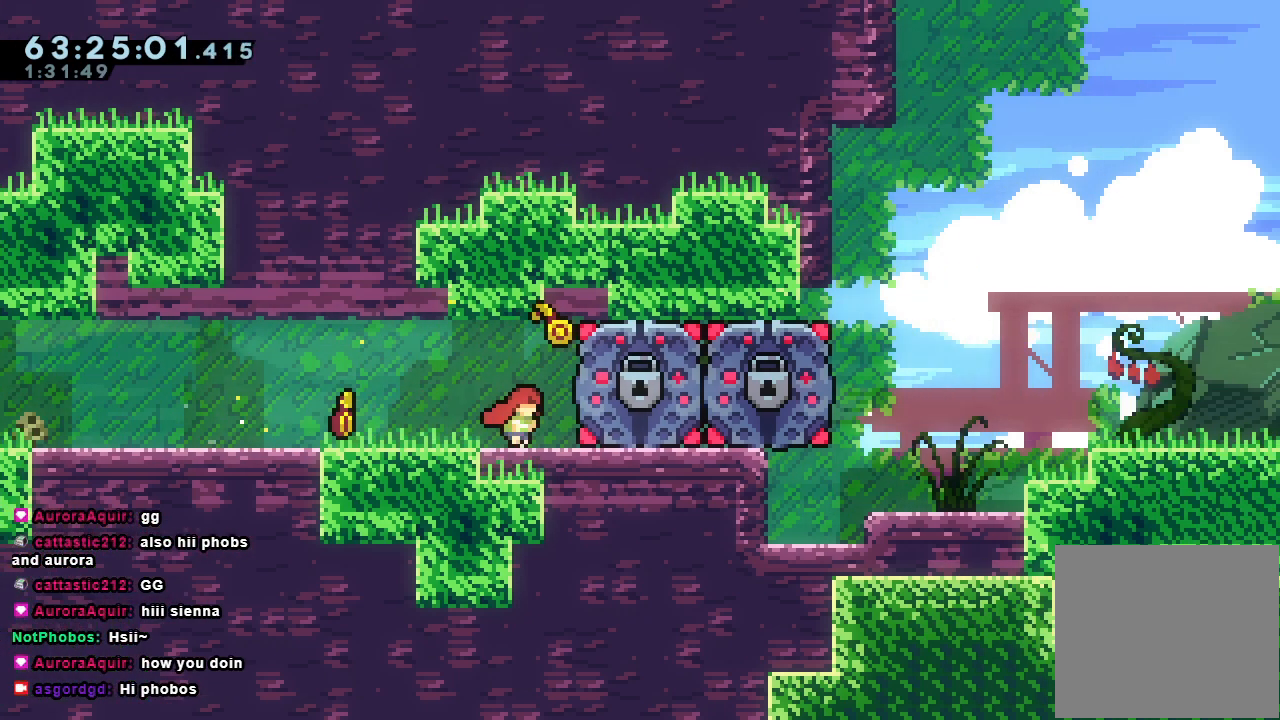
{"keys": ["right"], "events": []}
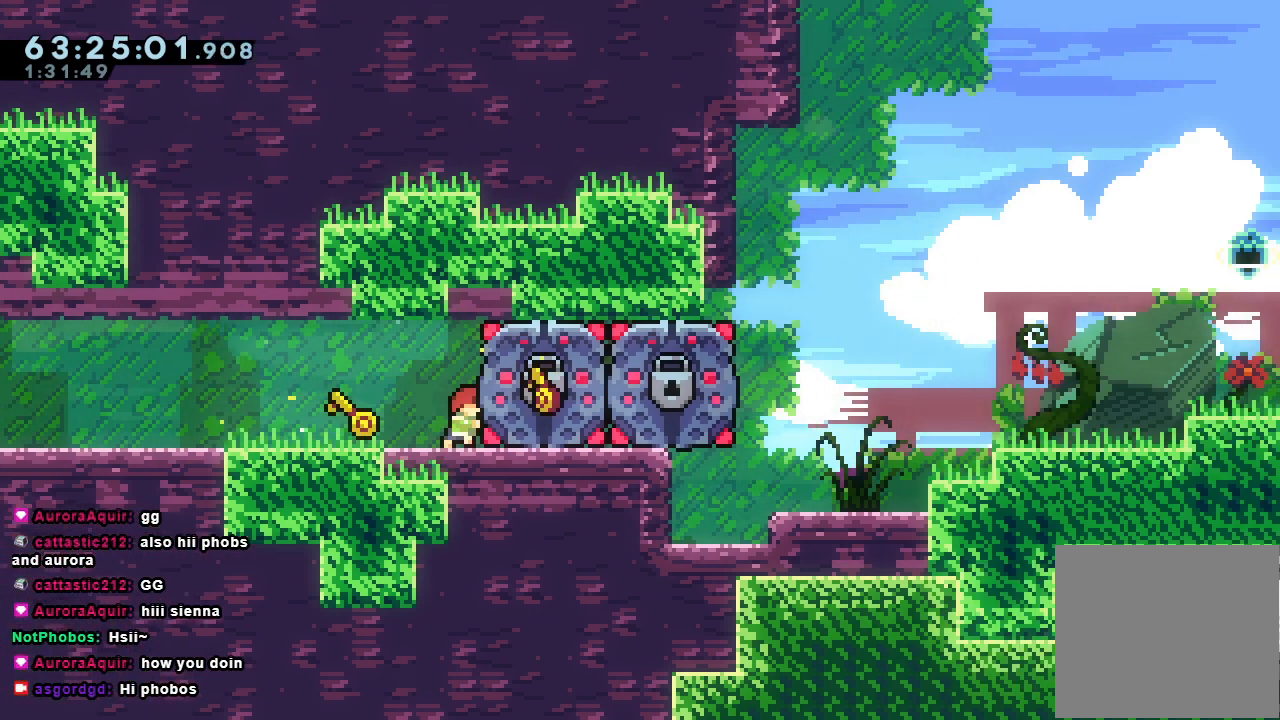
{"keys": ["right"], "events": []}
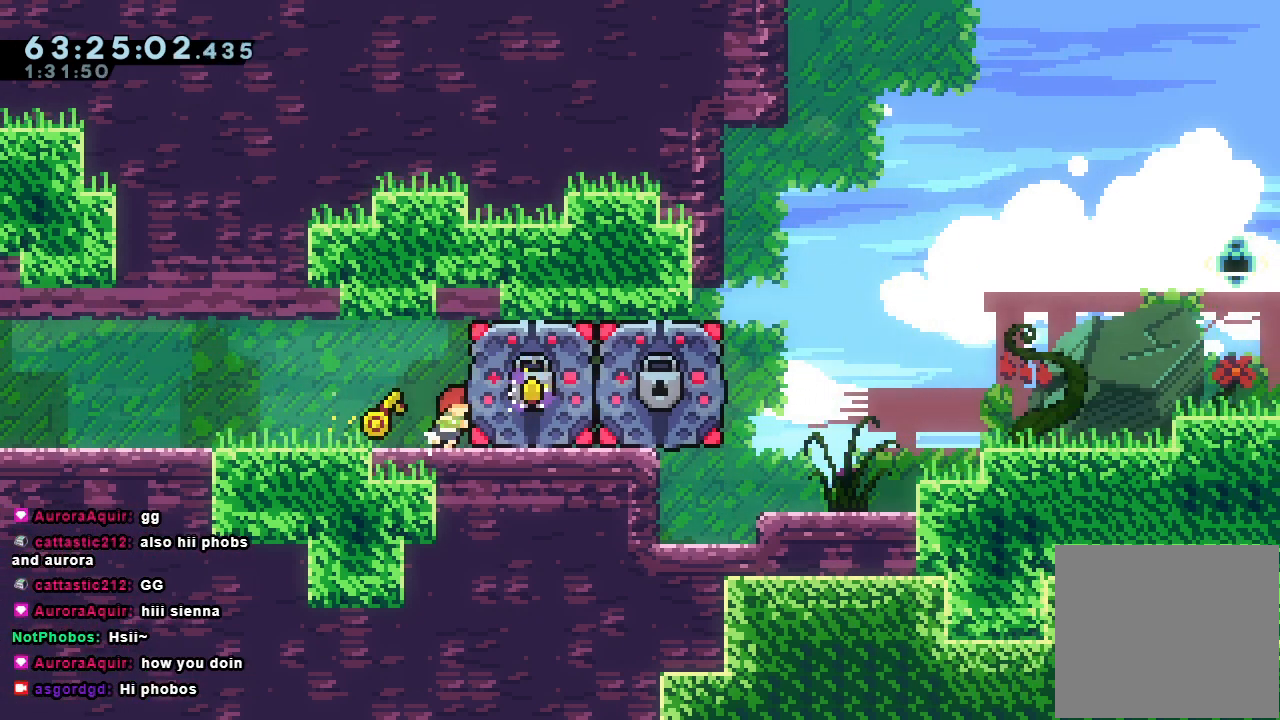
{"keys": ["right"], "events": []}
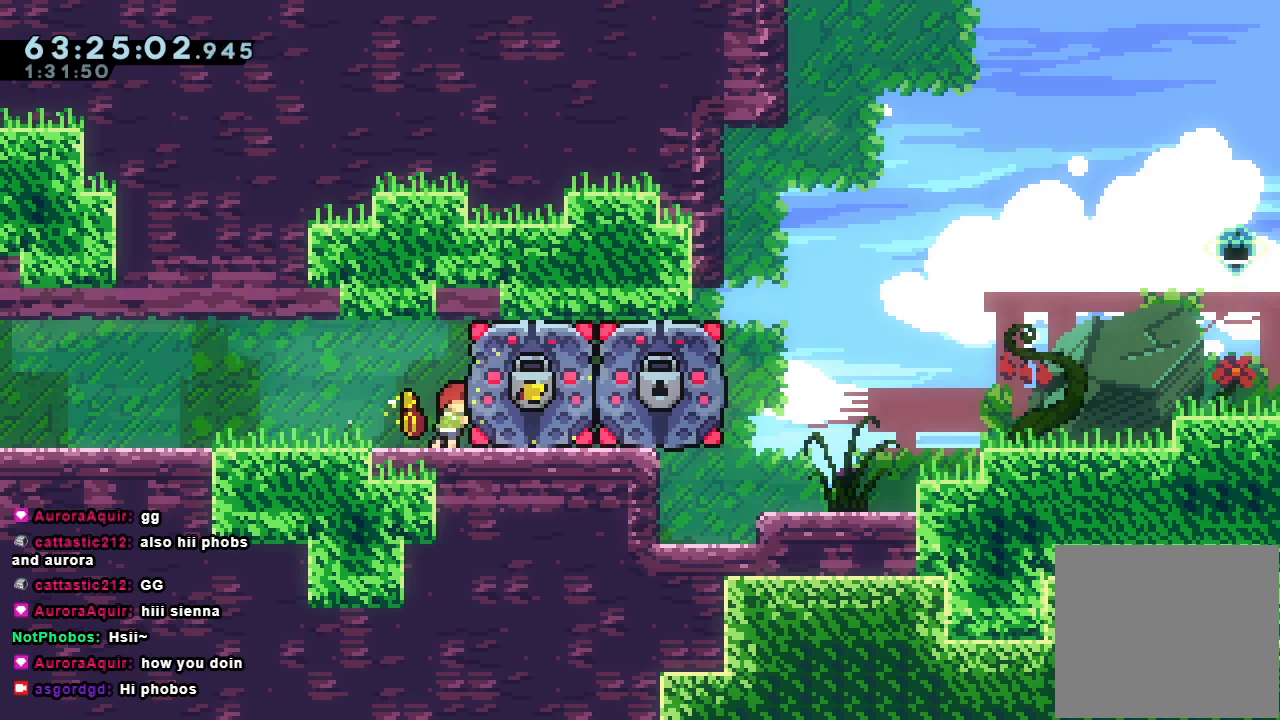
{"keys": ["right"], "events": []}
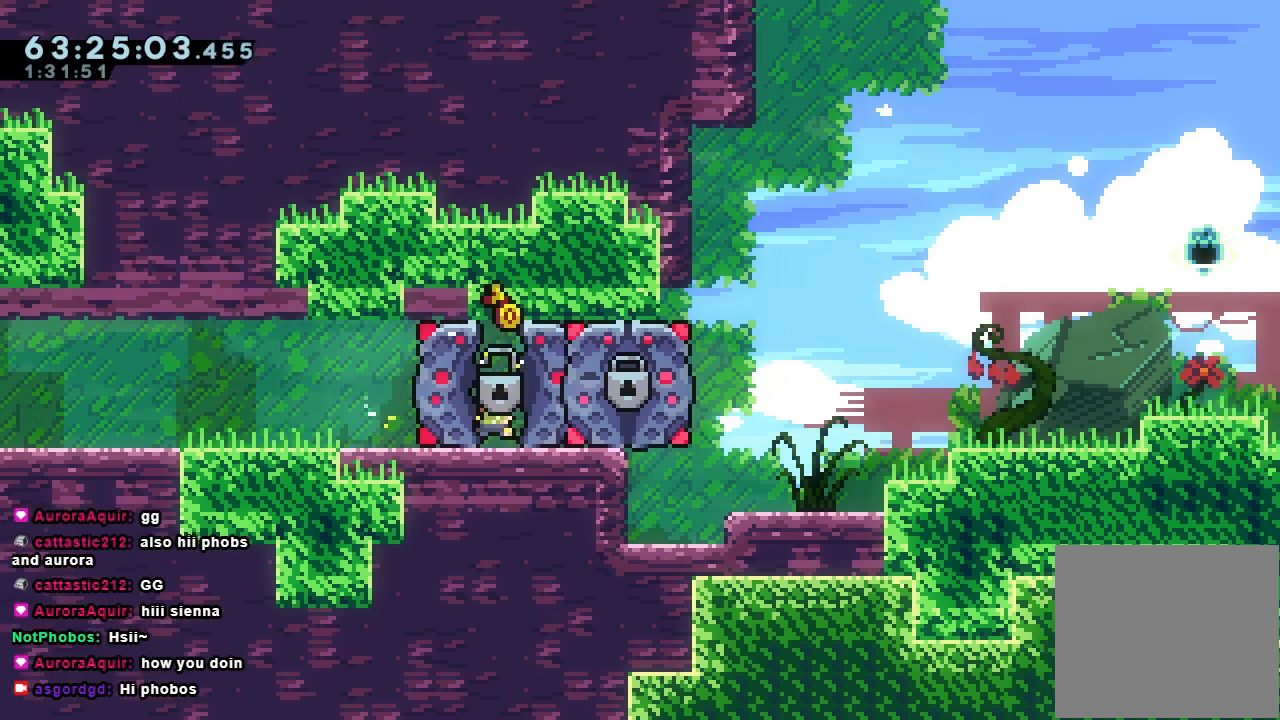
{"keys": ["right"], "events": []}
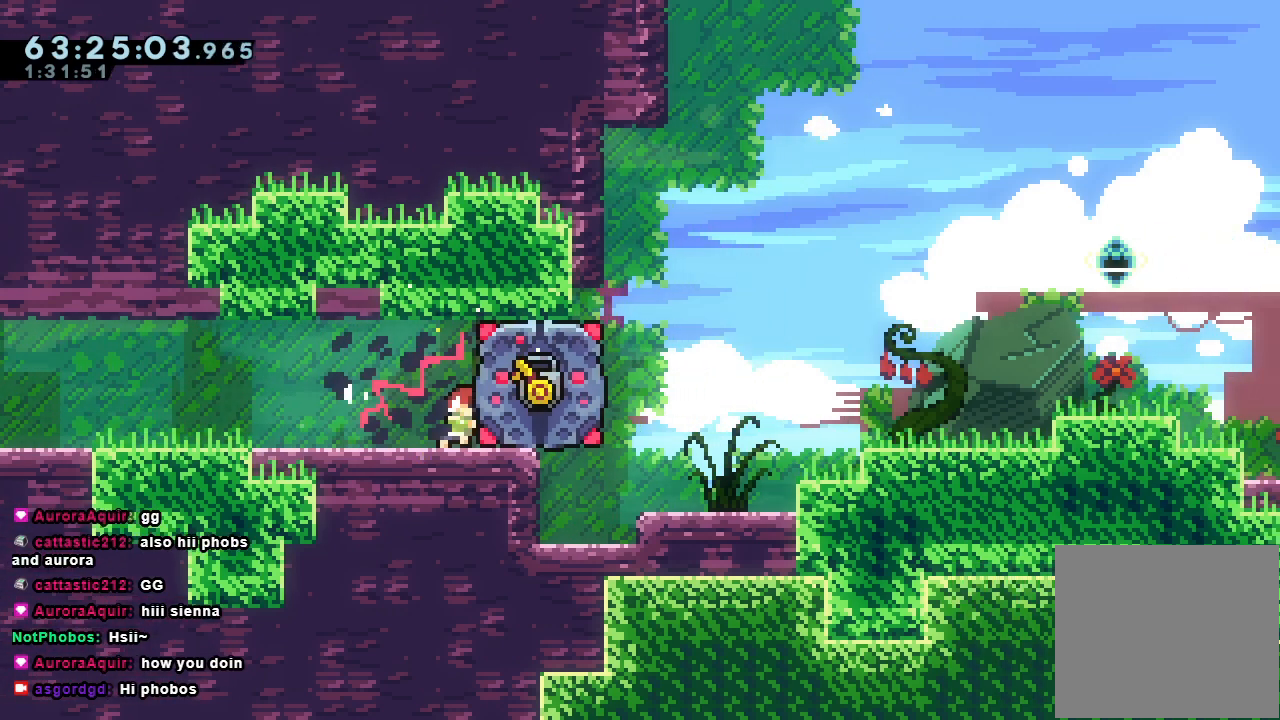
{"keys": [], "events": [[33, "right", "up"]]}
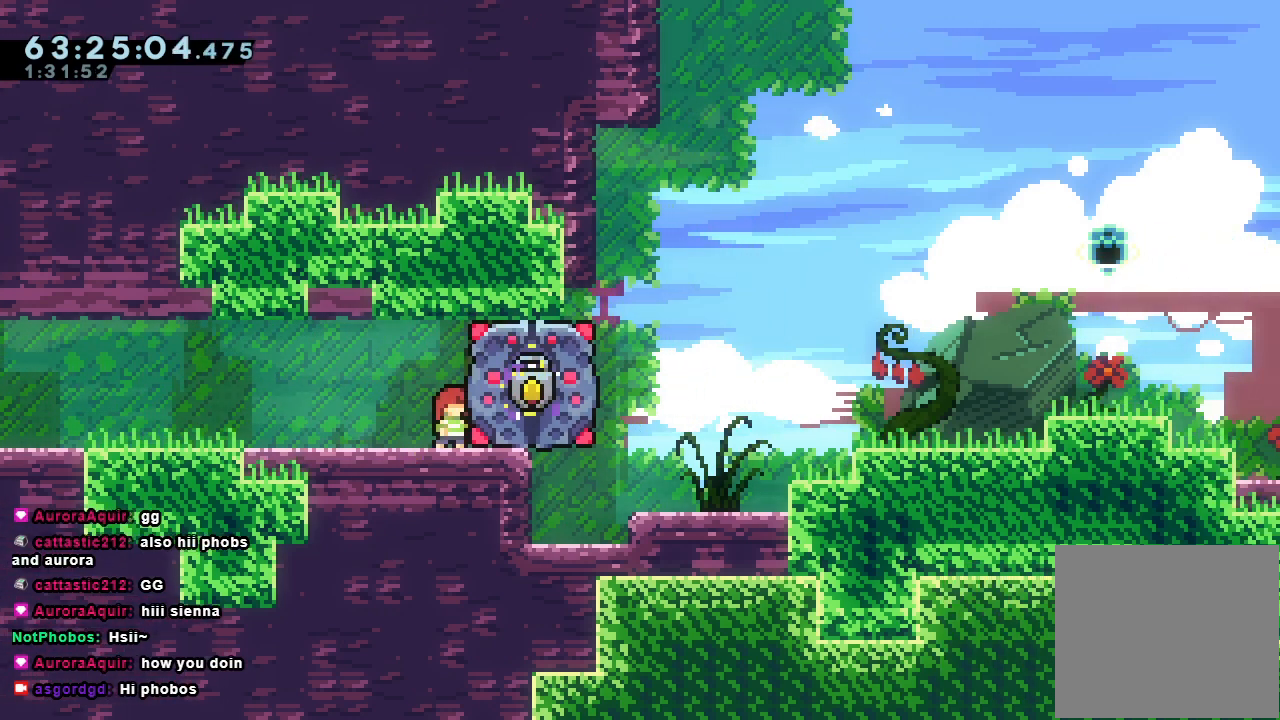
{"keys": [], "events": []}
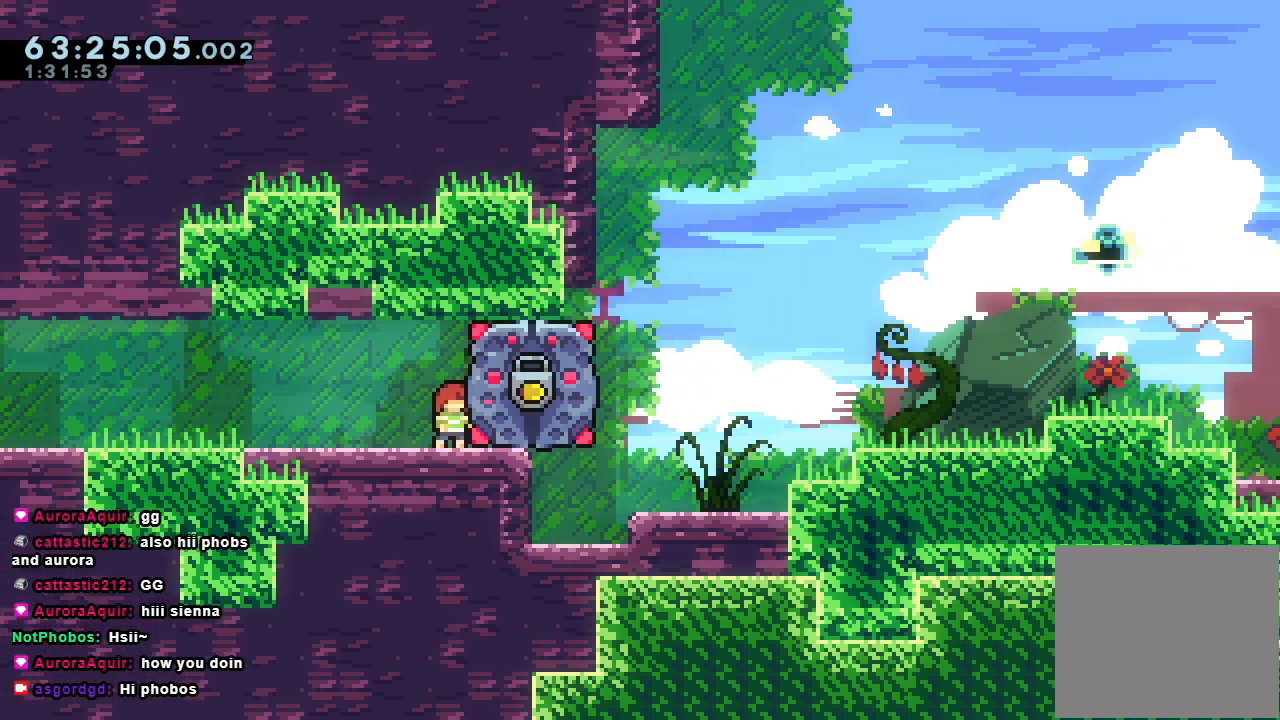
{"keys": [], "events": []}
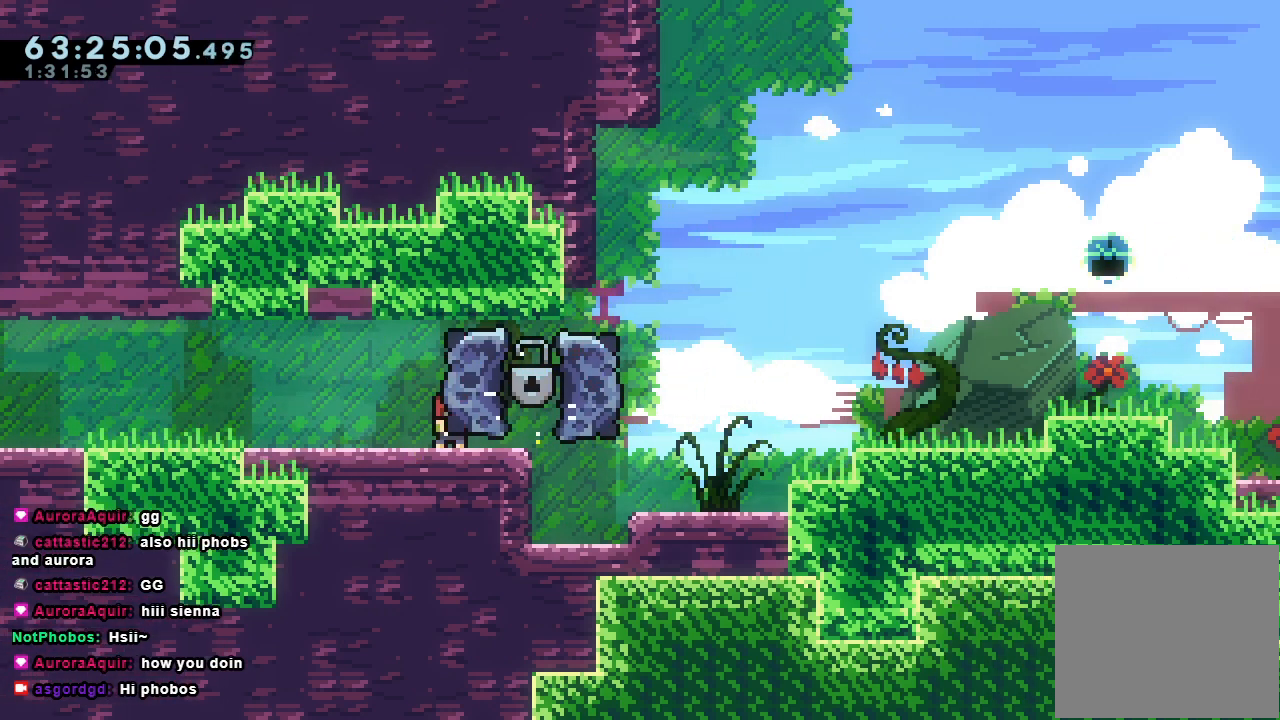
{"keys": ["d", "right"], "events": [[100, "down", "down"], [100, "right", "down"], [167, "s", "down"], [233, "s", "up"], [267, "down", "up"], [300, "d", "down"]]}
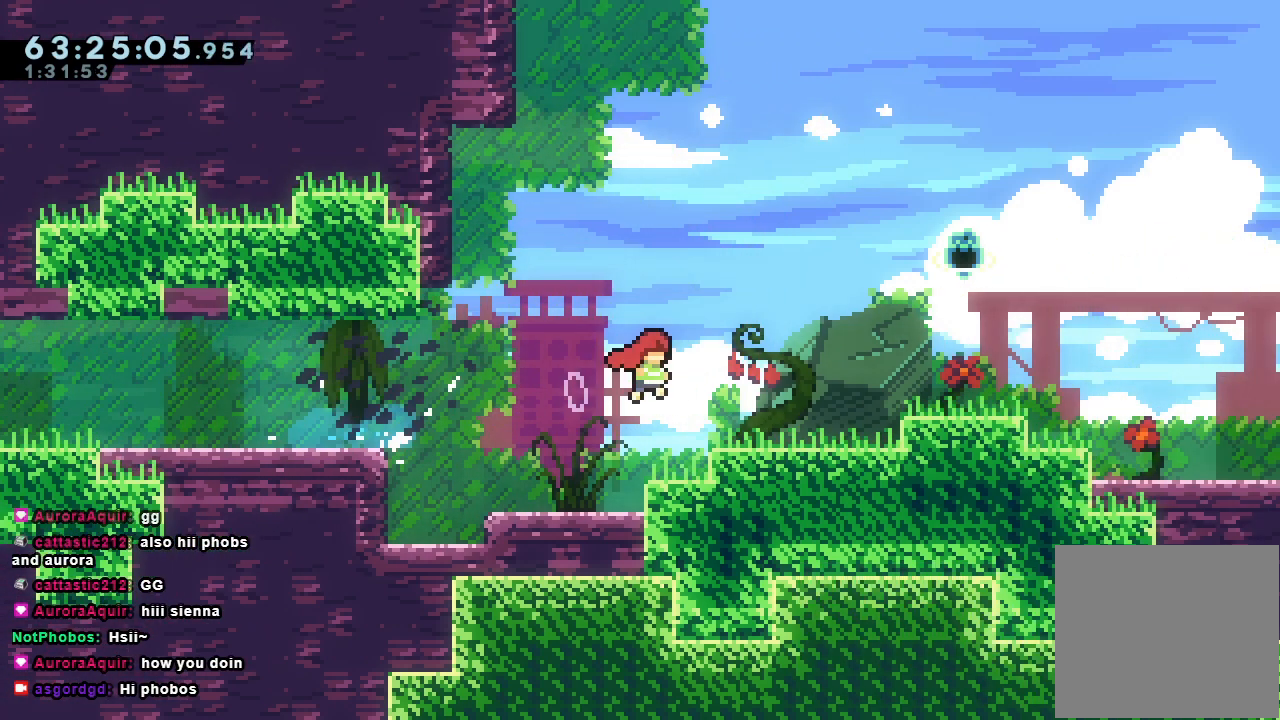
{"keys": ["d"], "events": [[267, "d", "up"], [333, "right", "up"], [500, "d", "down"]]}
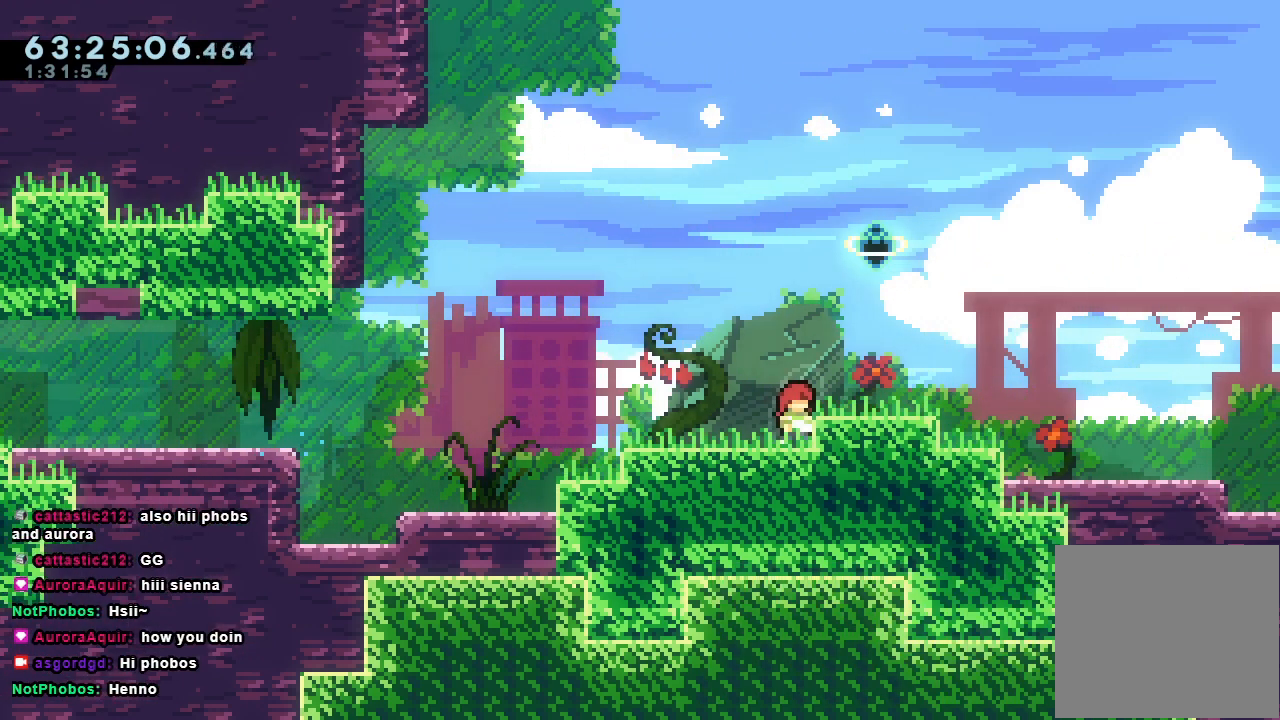
{"keys": ["up"], "events": [[100, "d", "up"], [167, "right", "down"], [433, "right", "up"], [467, "up", "down"]]}
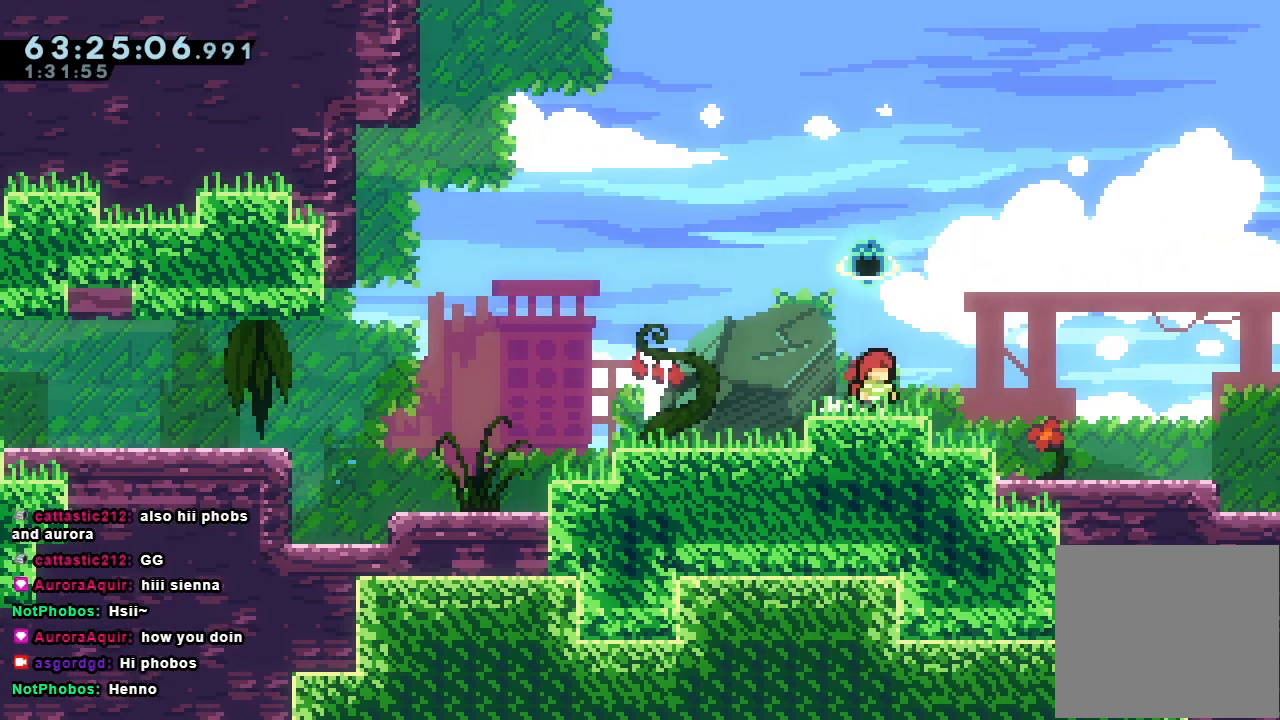
{"keys": ["up"], "events": [[267, "left", "down"], [333, "left", "up"]]}
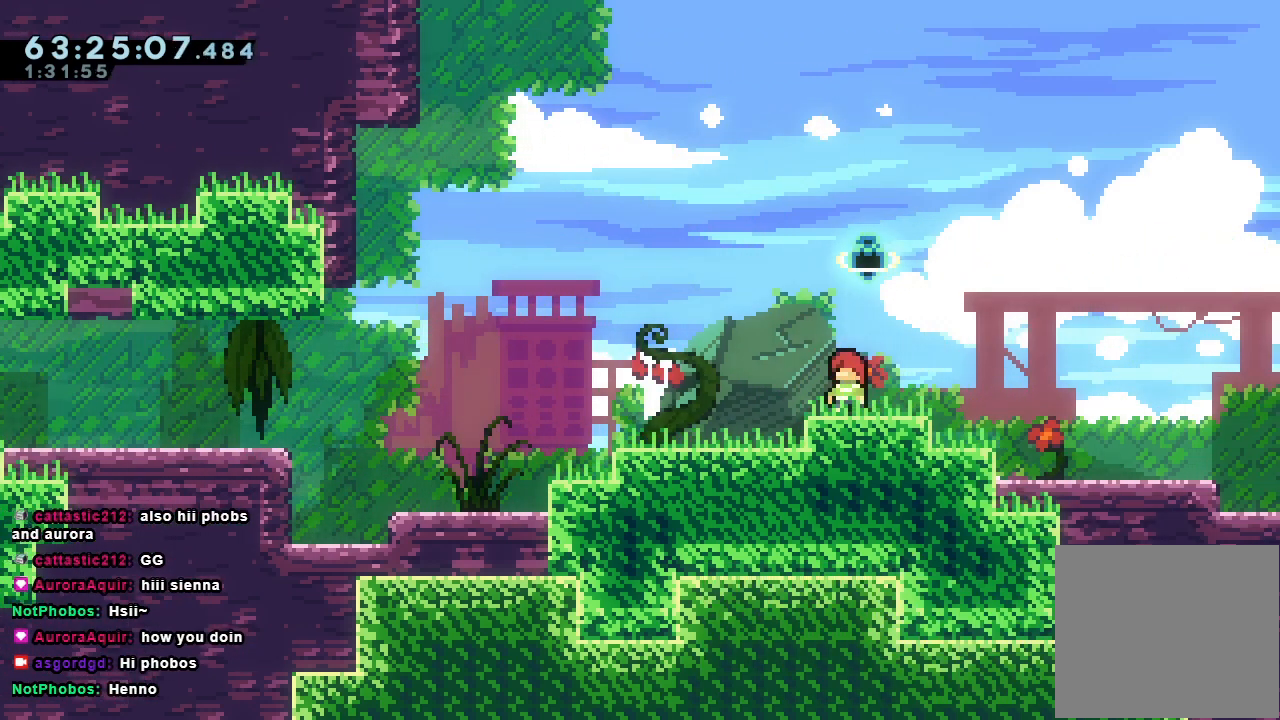
{"keys": ["up"], "events": []}
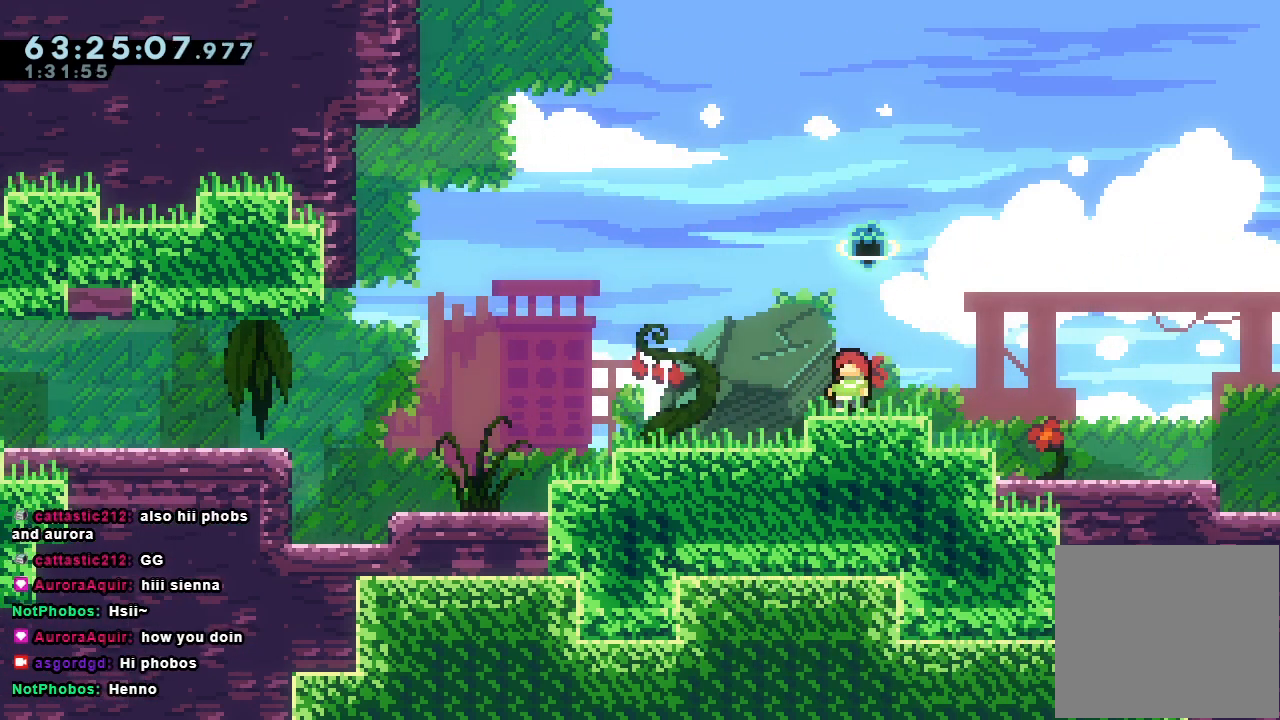
{"keys": ["up"], "events": [[133, "s", "down"], [333, "s", "up"]]}
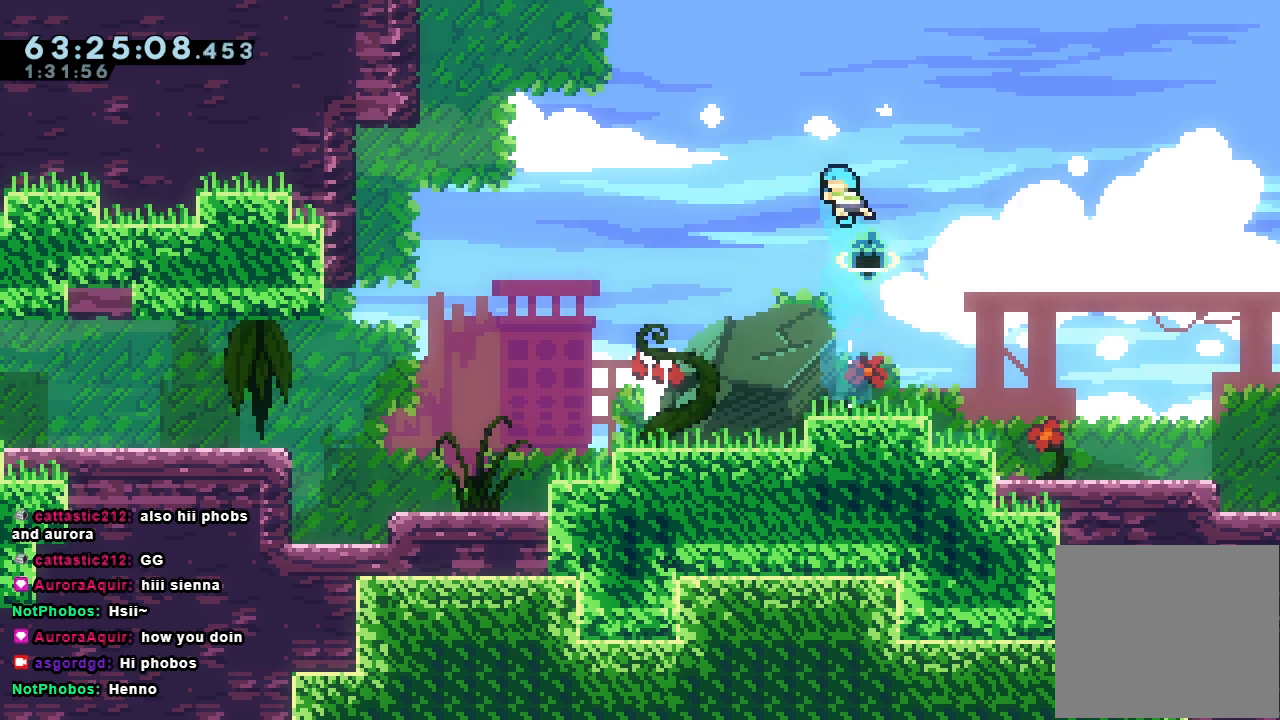
{"keys": ["up"], "events": [[33, "up", "up"], [500, "up", "down"]]}
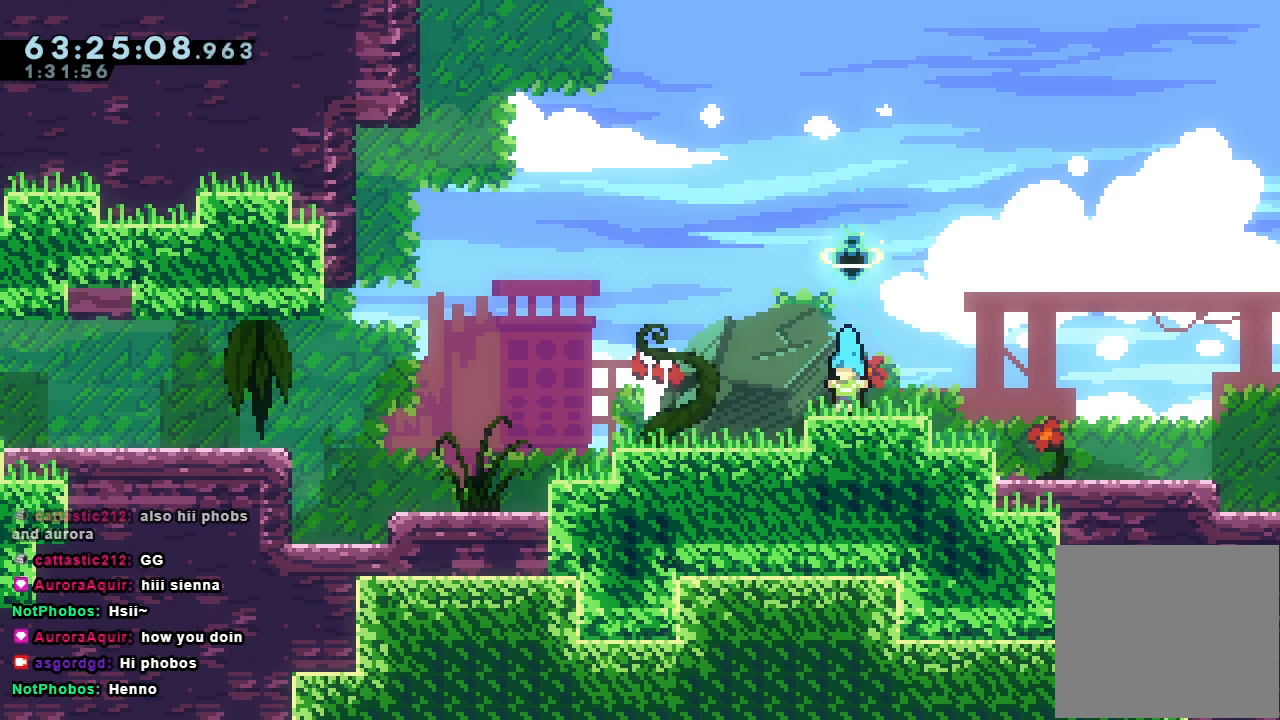
{"keys": ["up"], "events": []}
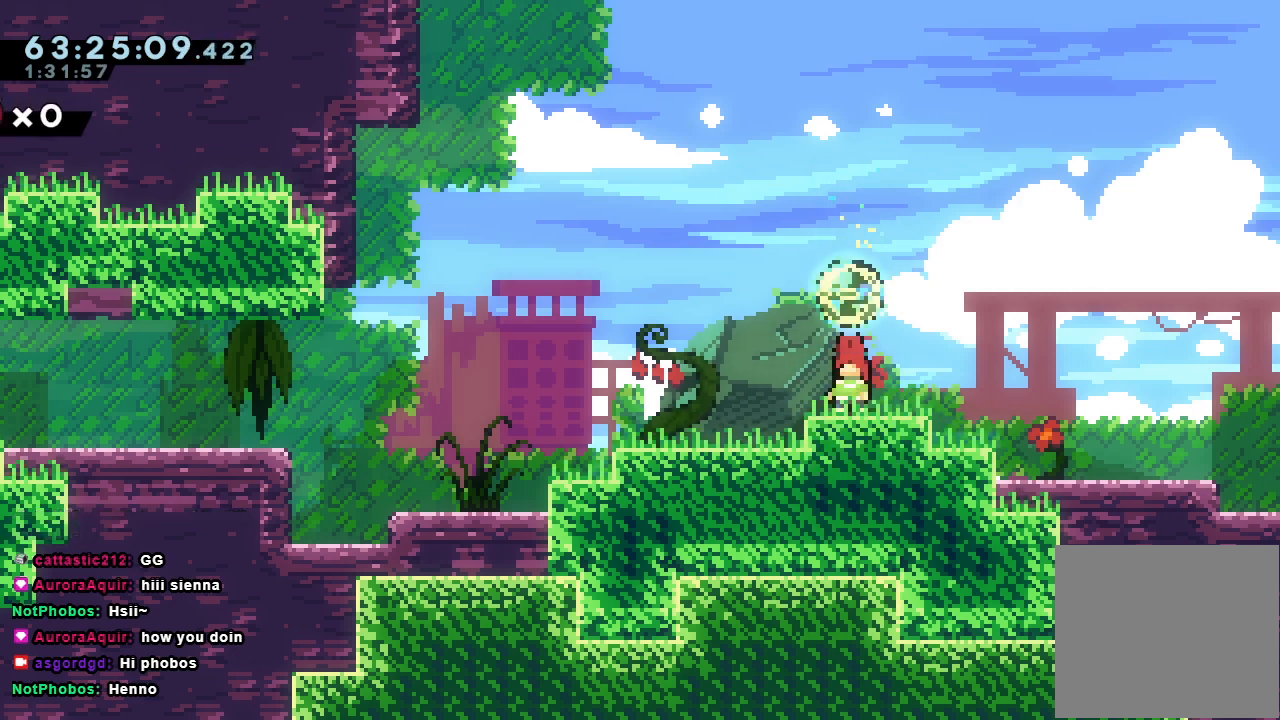
{"keys": ["up"], "events": []}
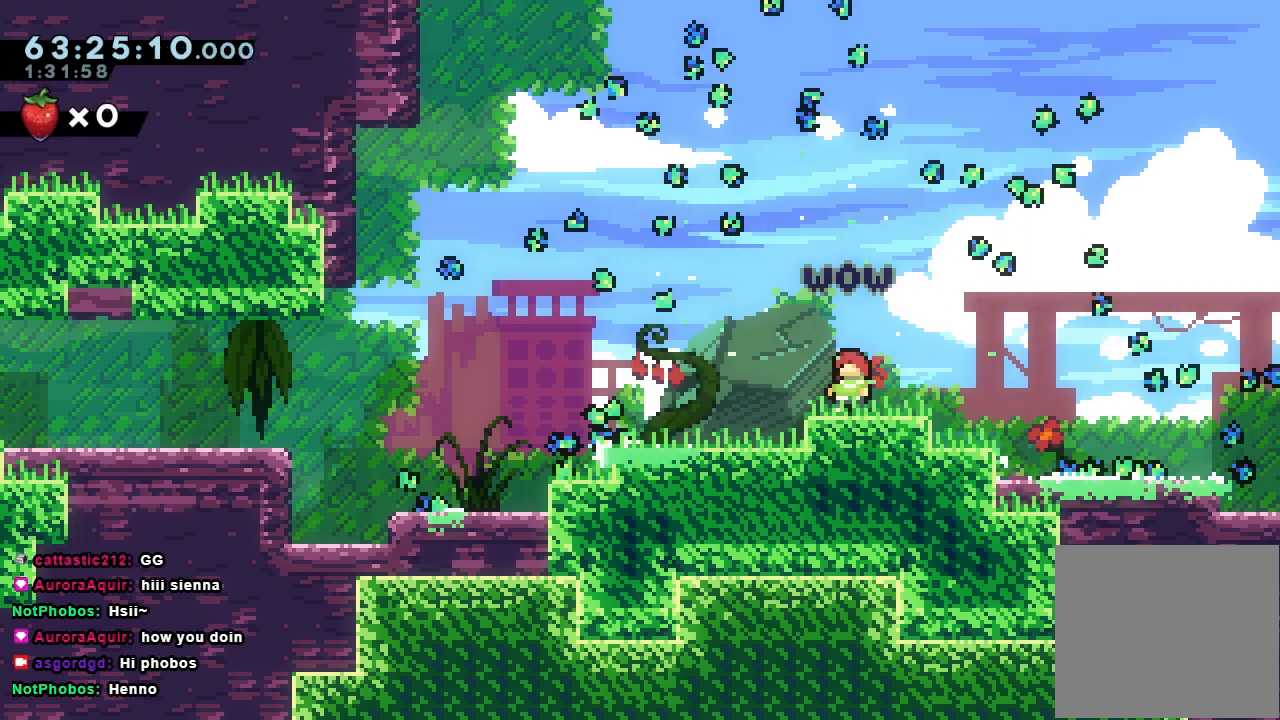
{"keys": ["up"], "events": []}
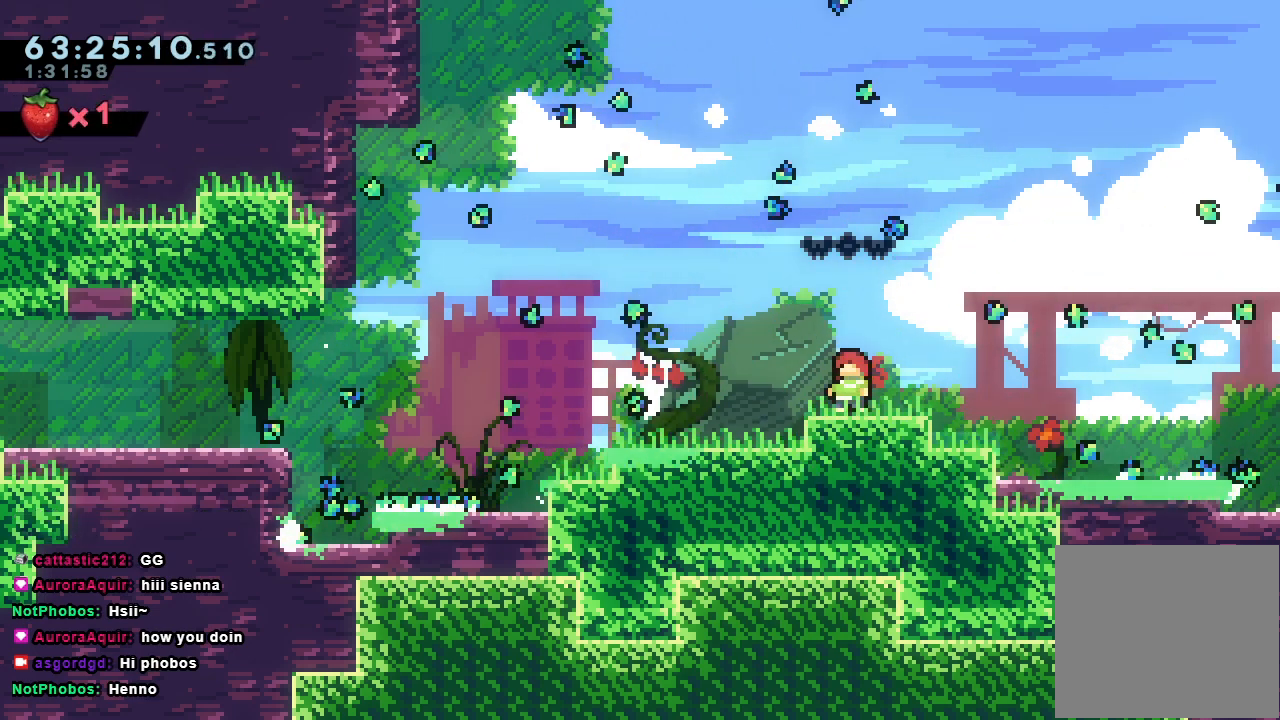
{"keys": [], "events": [[233, "up", "up"], [333, "up", "down"], [367, "up", "up"]]}
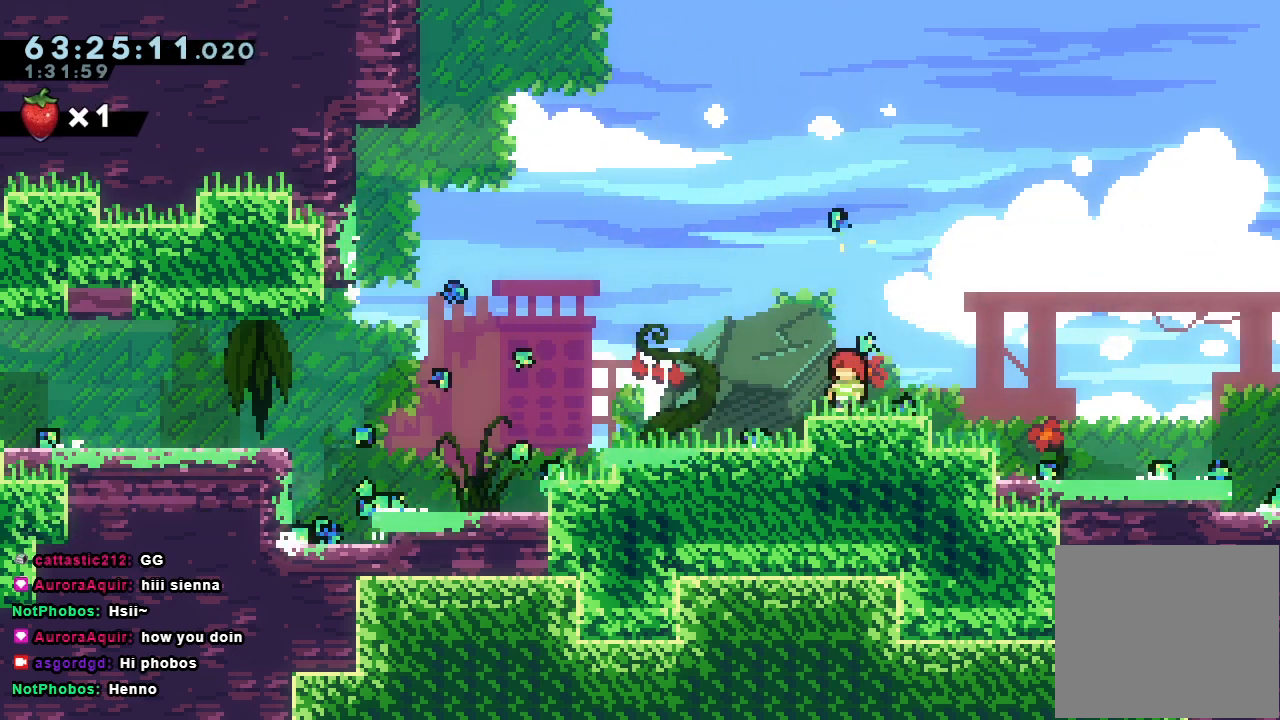
{"keys": [], "events": [[100, "down", "down"], [200, "down", "up"], [267, "down", "down"], [300, "down", "up"], [367, "down", "down"], [433, "down", "up"]]}
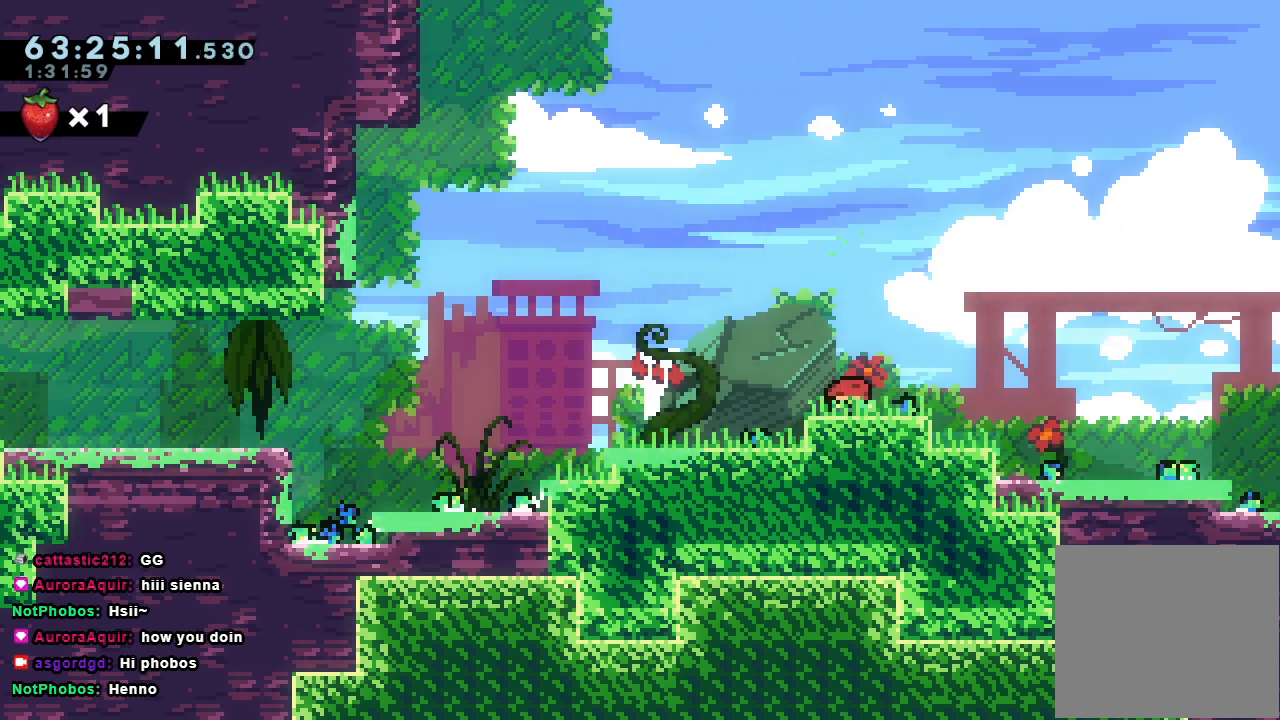
{"keys": ["d", "right"], "events": [[33, "down", "down"], [67, "down", "up"], [267, "down", "down"], [267, "right", "down"], [267, "s", "down"], [367, "s", "up"], [400, "d", "down"], [400, "down", "up"]]}
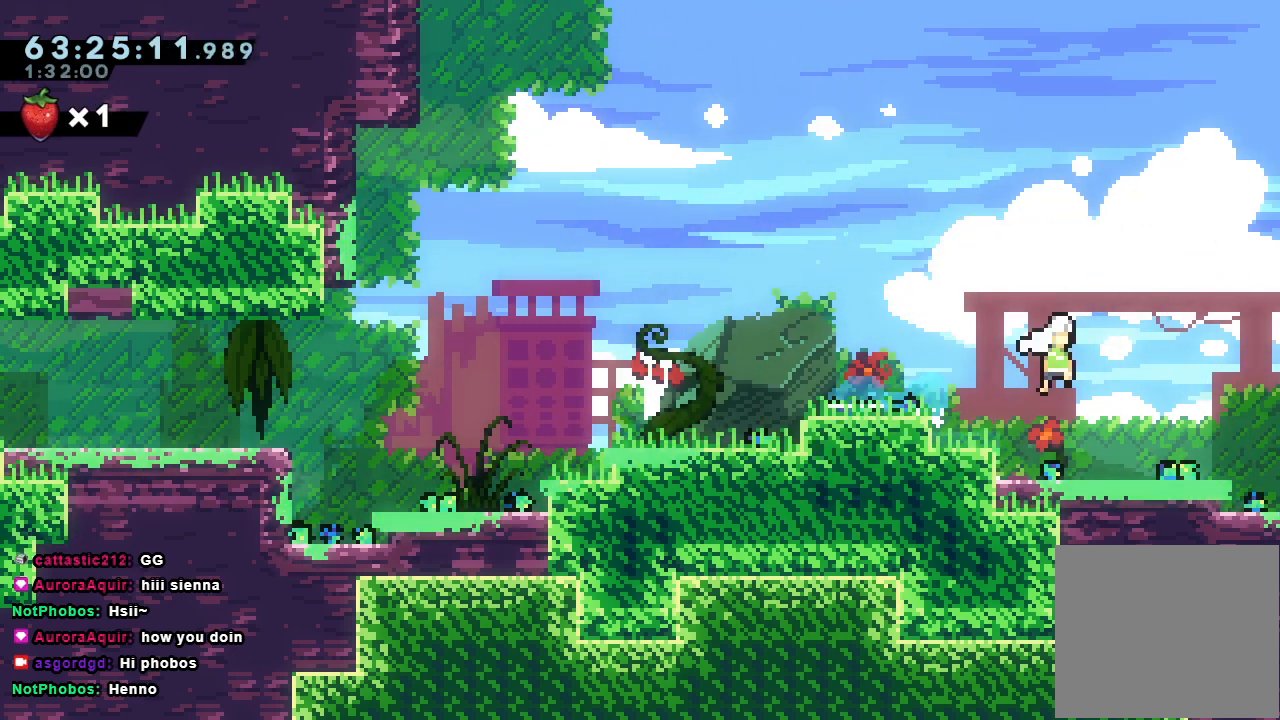
{"keys": ["left"], "events": [[133, "d", "up"], [267, "right", "up"], [367, "left", "down"]]}
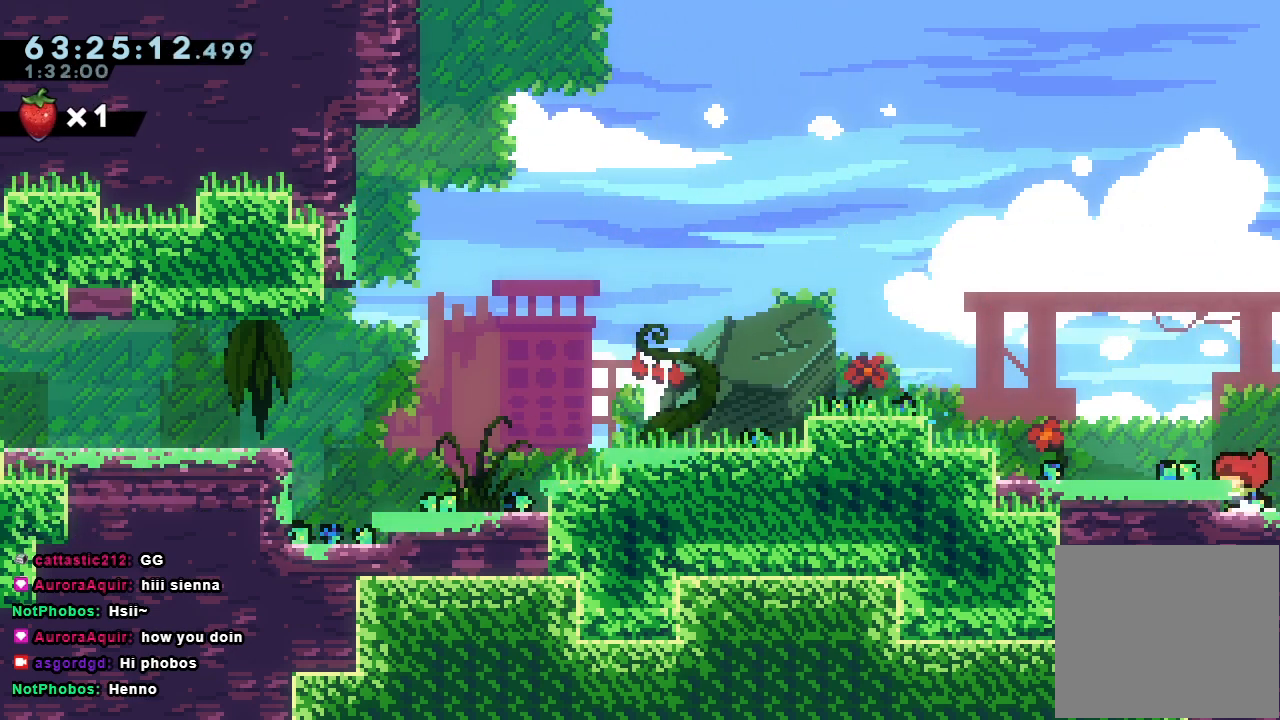
{"keys": ["a", "down", "left"], "events": [[100, "d", "down"], [300, "d", "up"], [333, "left", "up"], [400, "down", "down"], [400, "left", "down"], [400, "s", "down"], [467, "a", "down"], [467, "s", "up"]]}
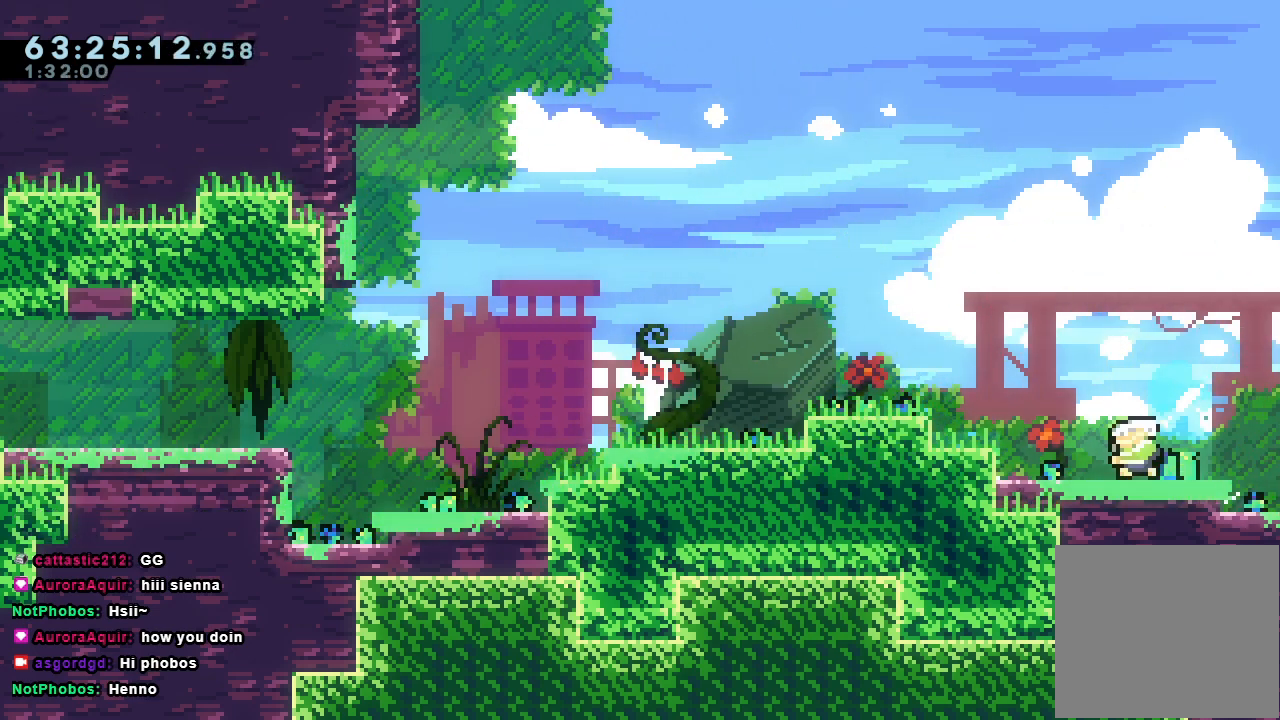
{"keys": ["a", "d", "left"], "events": [[33, "down", "up"], [67, "d", "down"], [100, "d", "up"], [167, "d", "down"]]}
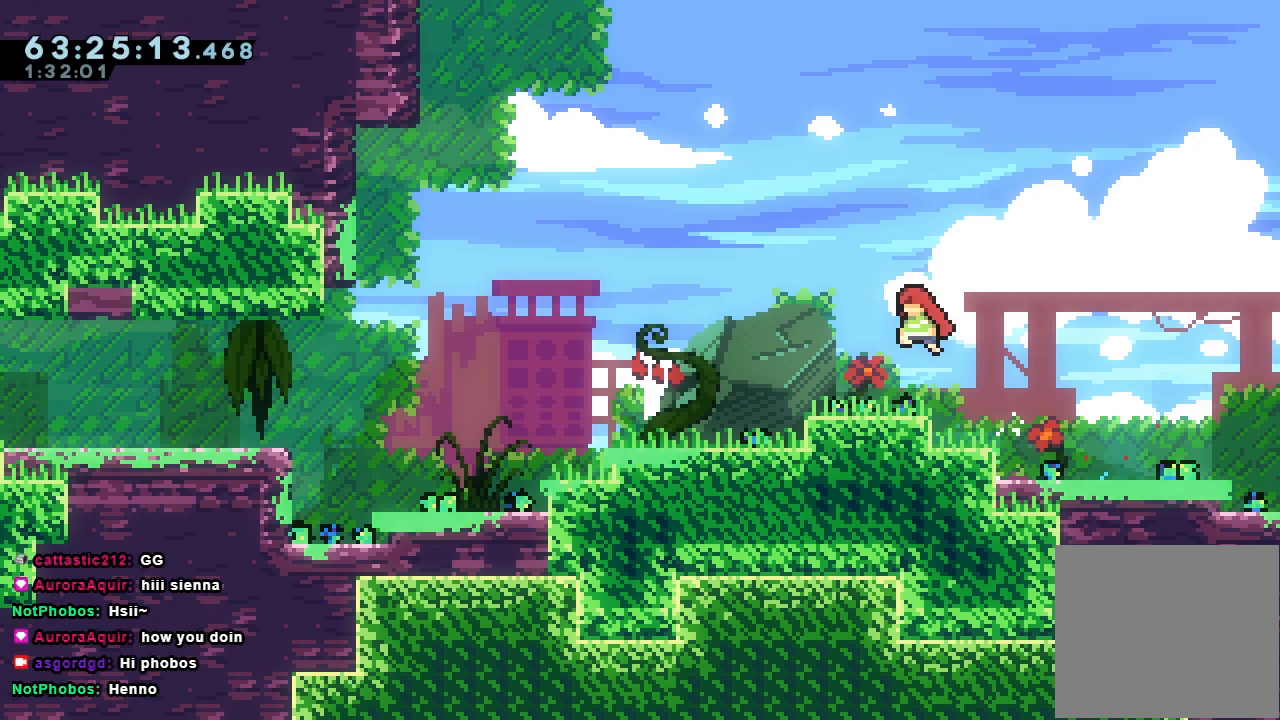
{"keys": ["a", "d"], "events": [[133, "d", "up"], [133, "left", "up"], [233, "d", "down"]]}
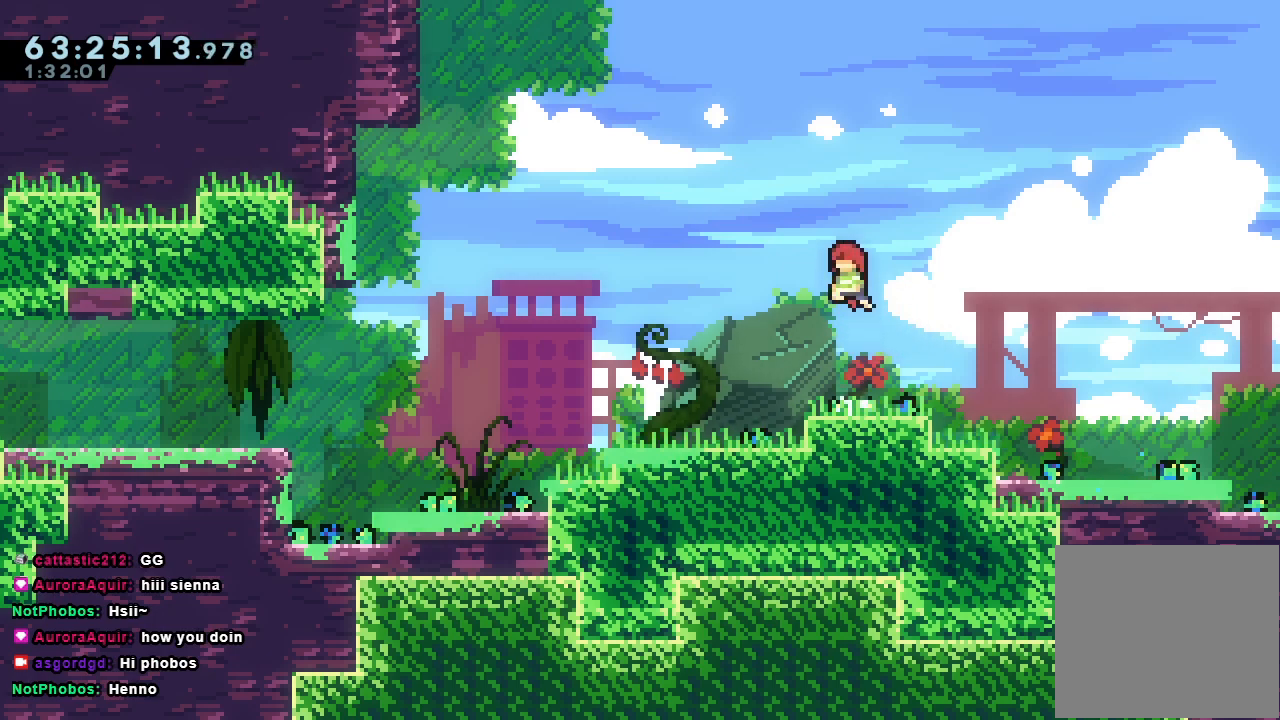
{"keys": ["a", "down", "right"], "events": [[67, "left", "down"], [233, "d", "up"], [233, "left", "up"], [333, "down", "down"], [333, "right", "down"], [367, "s", "down"], [467, "s", "up"]]}
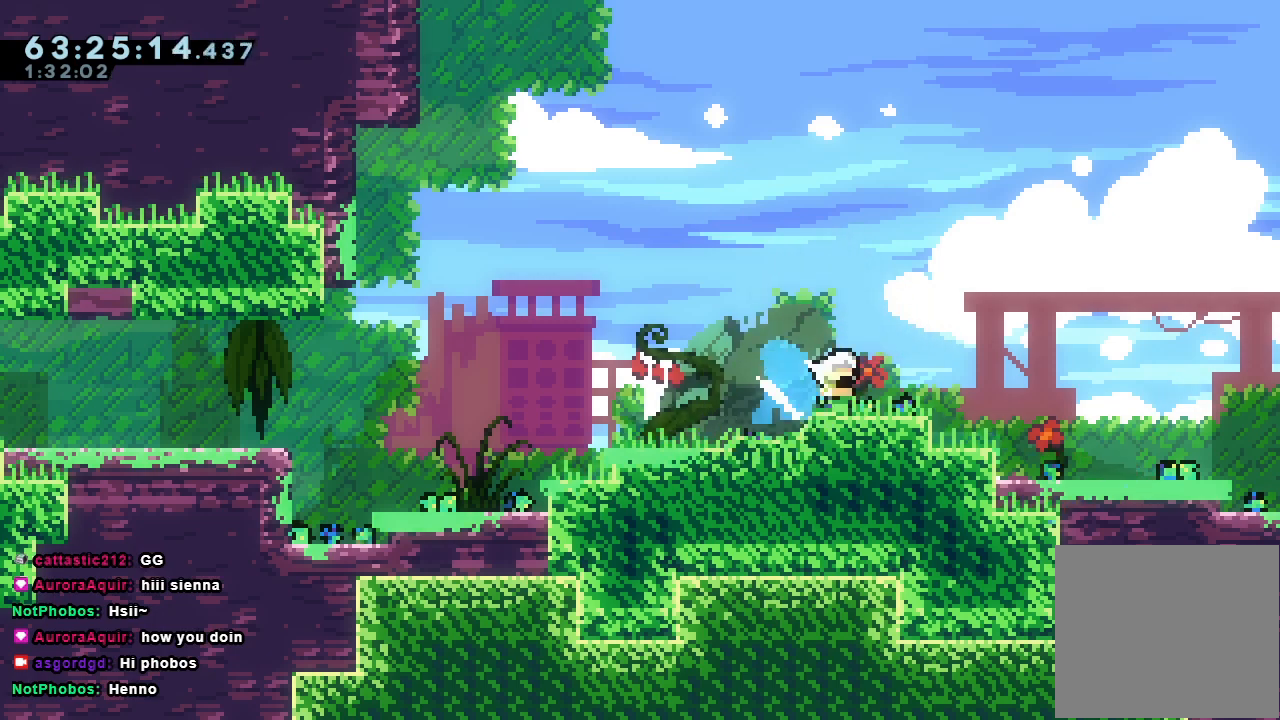
{"keys": ["a", "d", "left"], "events": [[33, "d", "down"], [33, "left", "down"], [33, "right", "up"], [67, "down", "up"]]}